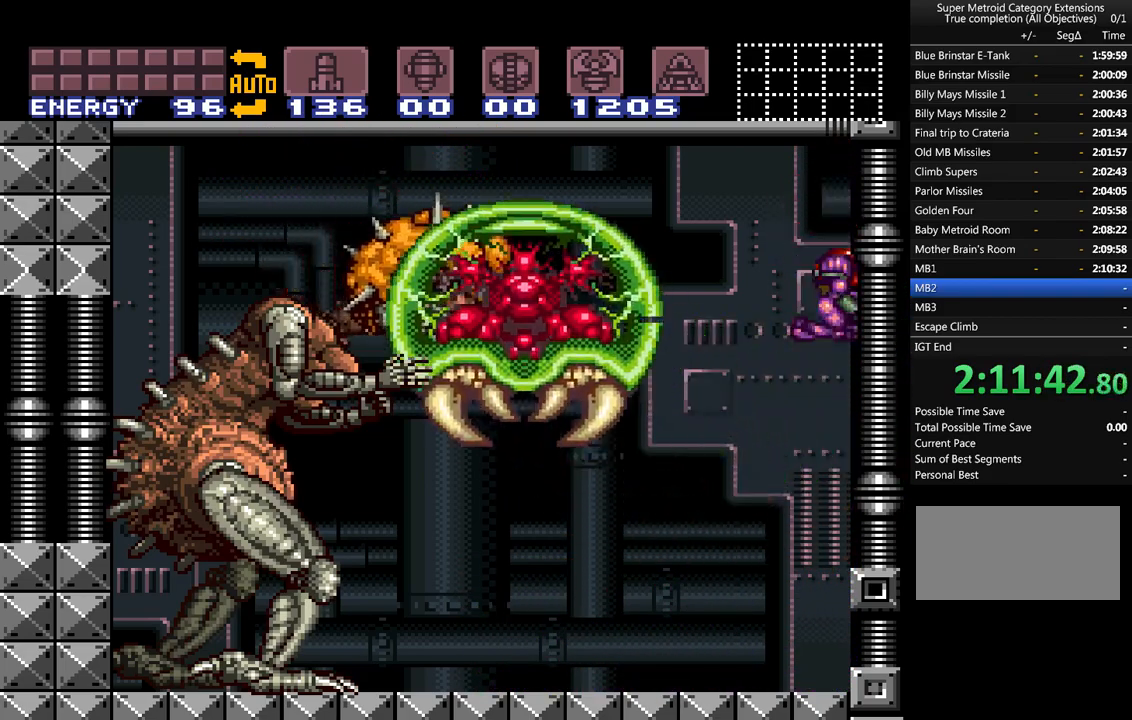
Gameplay with a controller (Nintendo layout); each line is a JSON object with the inputs held at the frame after it. "events" lists button and stick changes between this image and that frame as [ms after this image, input, new state], when the widget could be followed in between. Not read: L3 R3.
{"buttons": ["A"], "events": [[67, "B", "down"], [283, "B", "up"]]}
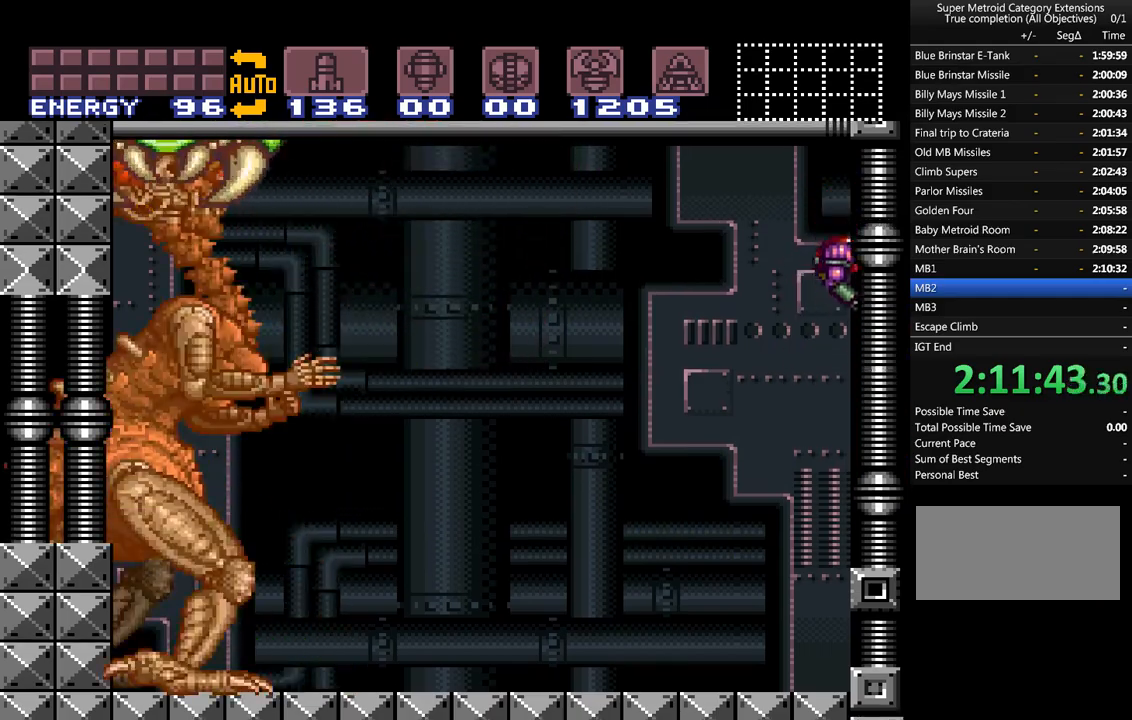
{"buttons": ["A"], "events": [[183, "B", "down"], [400, "B", "up"]]}
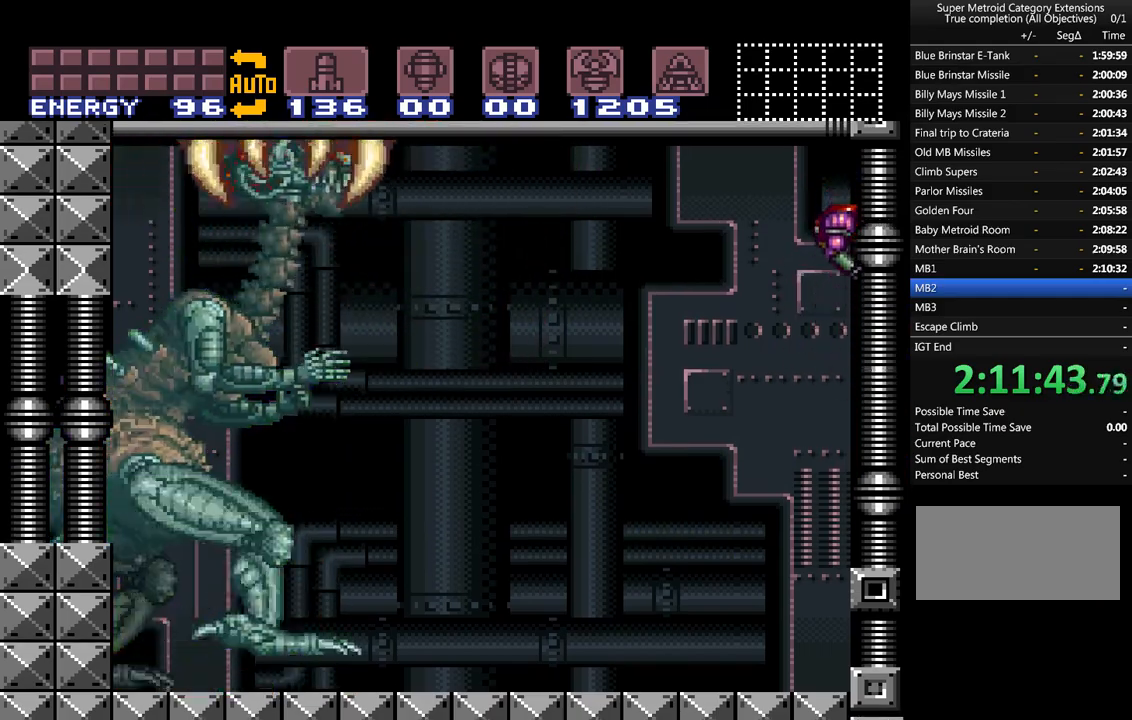
{"buttons": ["A", "B"], "events": [[283, "B", "down"]]}
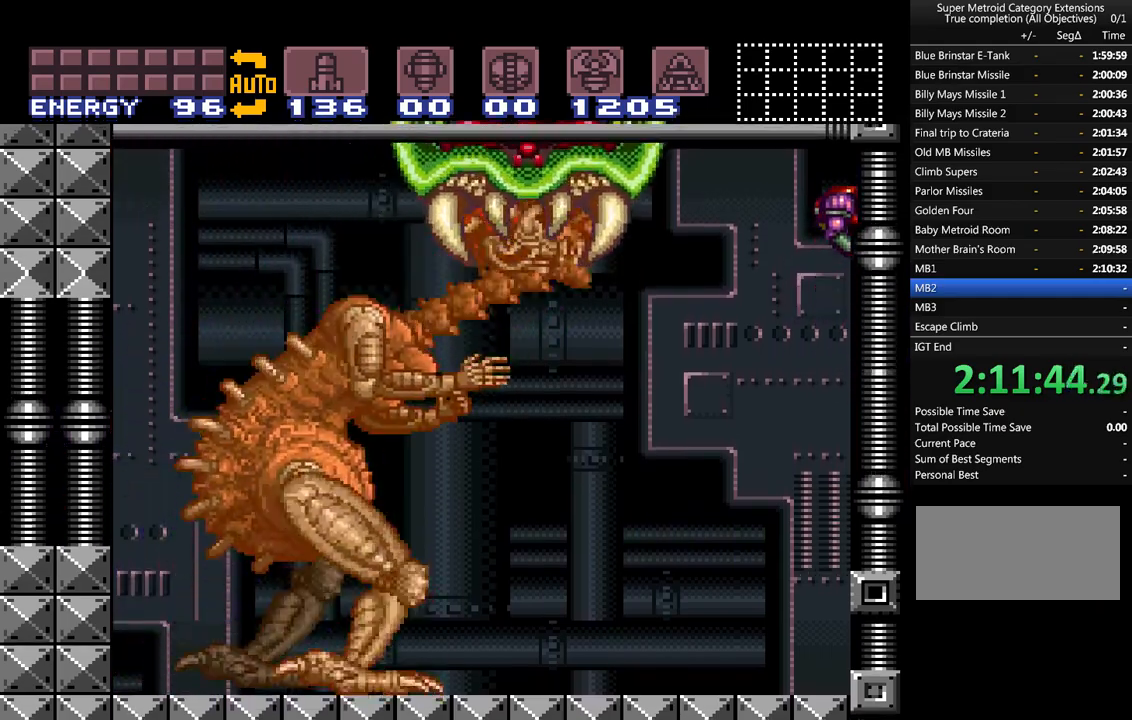
{"buttons": ["A", "B"], "events": [[33, "B", "up"], [367, "B", "down"]]}
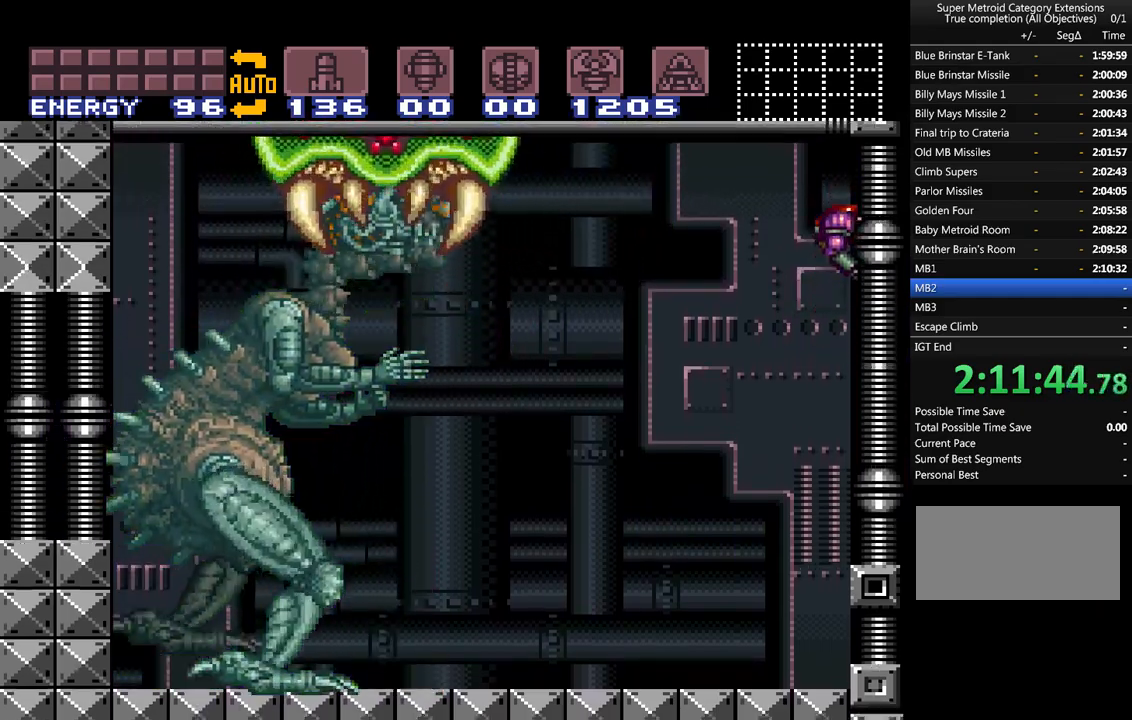
{"buttons": ["A", "B"], "events": [[83, "B", "up"], [467, "B", "down"]]}
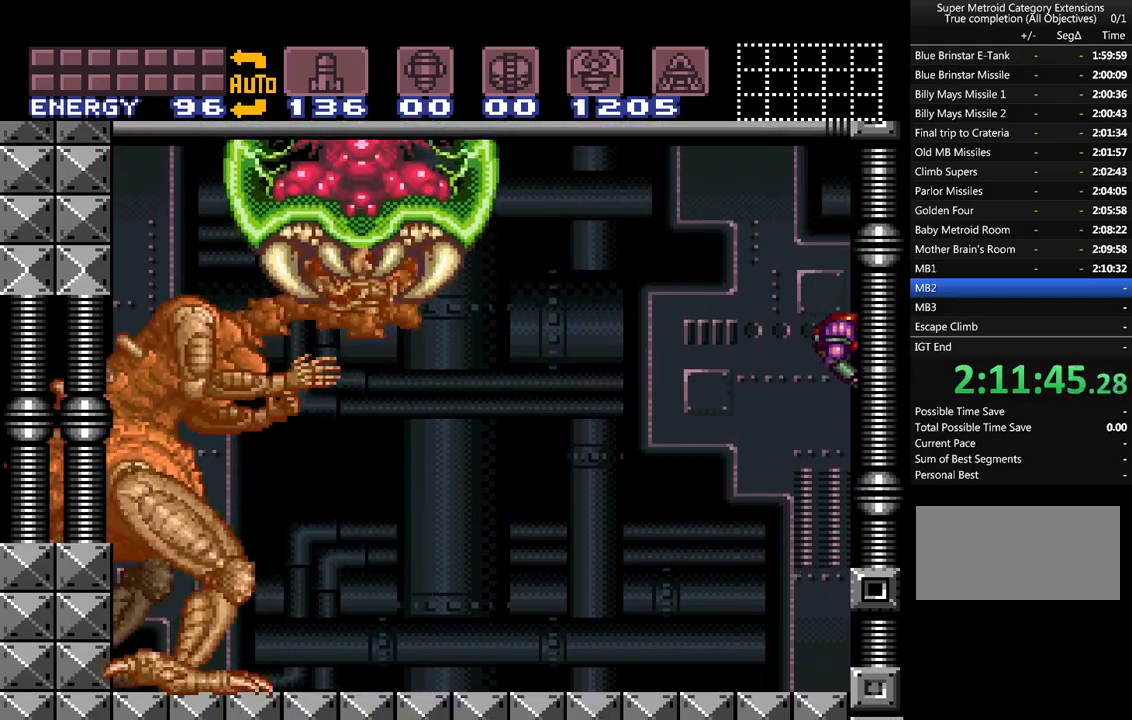
{"buttons": ["A"], "events": [[183, "B", "up"]]}
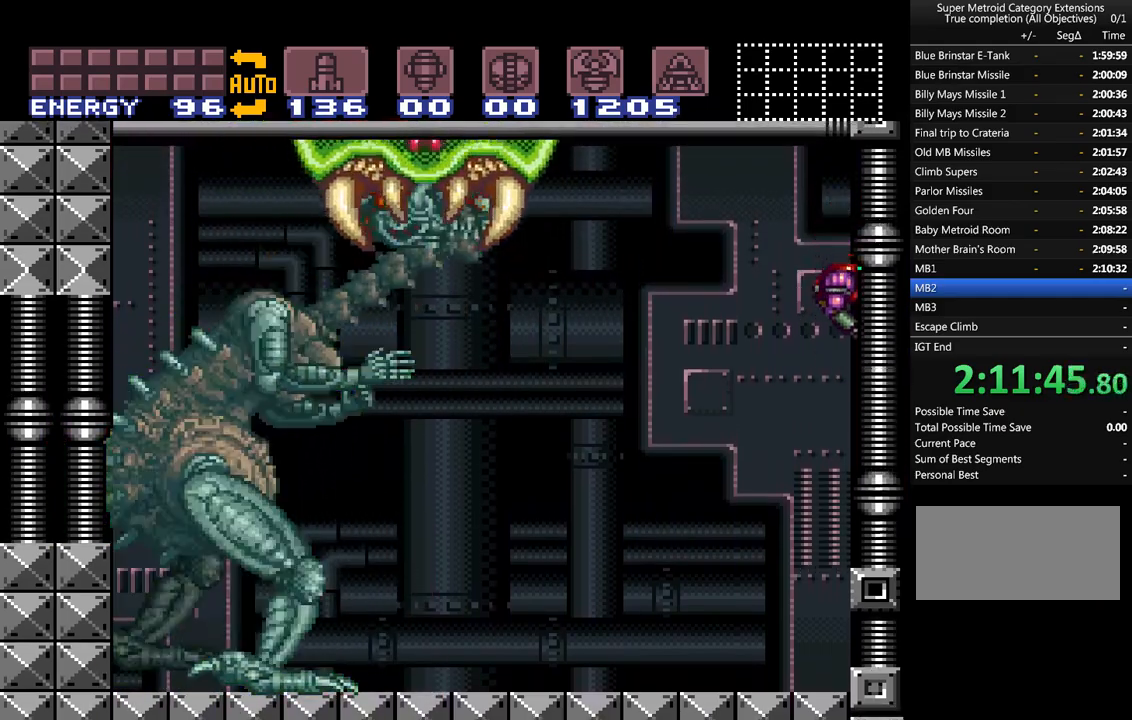
{"buttons": ["A"], "events": [[67, "B", "down"], [283, "B", "up"]]}
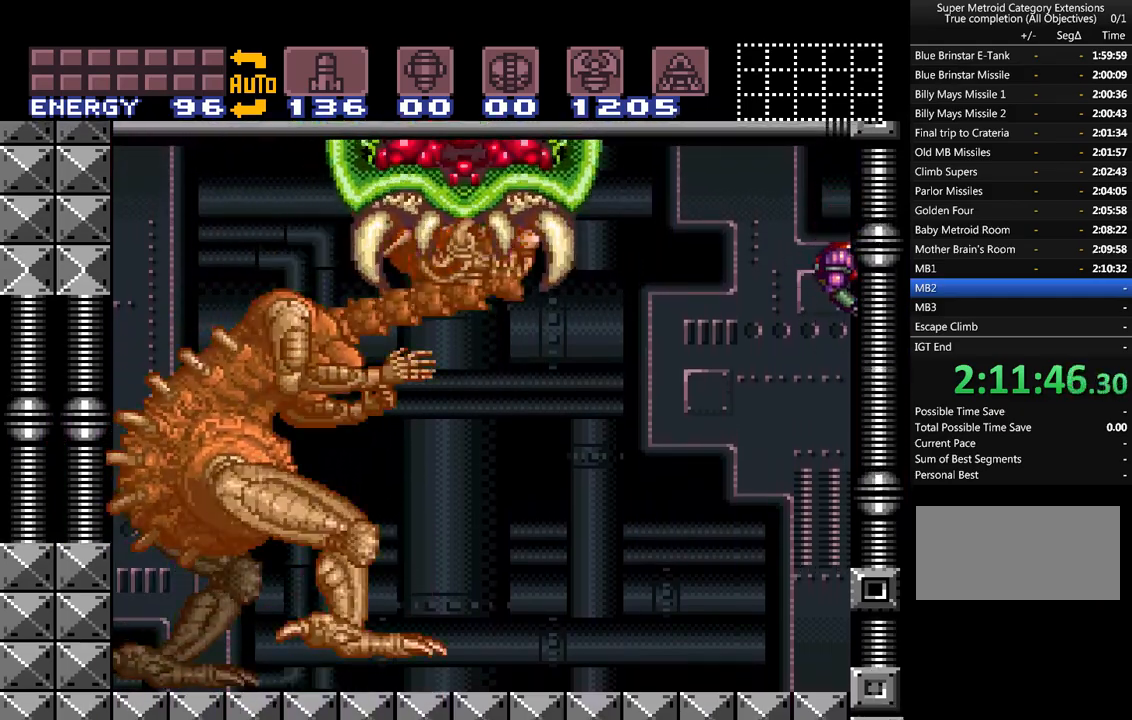
{"buttons": ["A"], "events": [[100, "B", "down"], [317, "B", "up"]]}
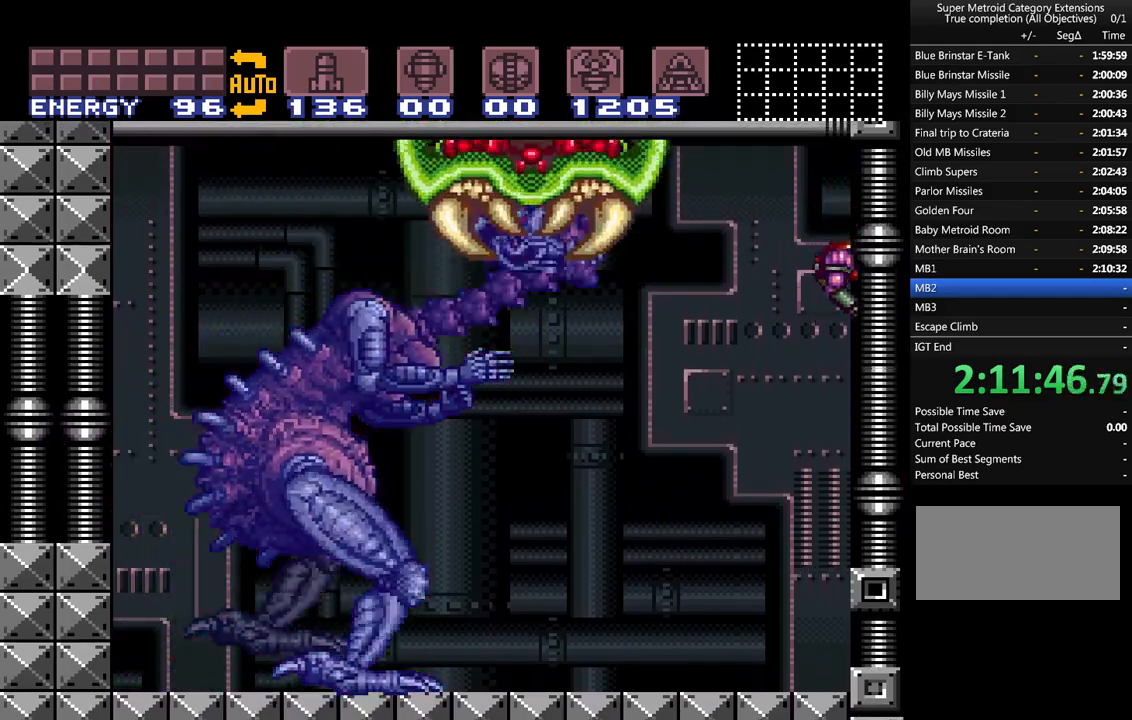
{"buttons": ["A"], "events": [[117, "B", "down"], [333, "B", "up"]]}
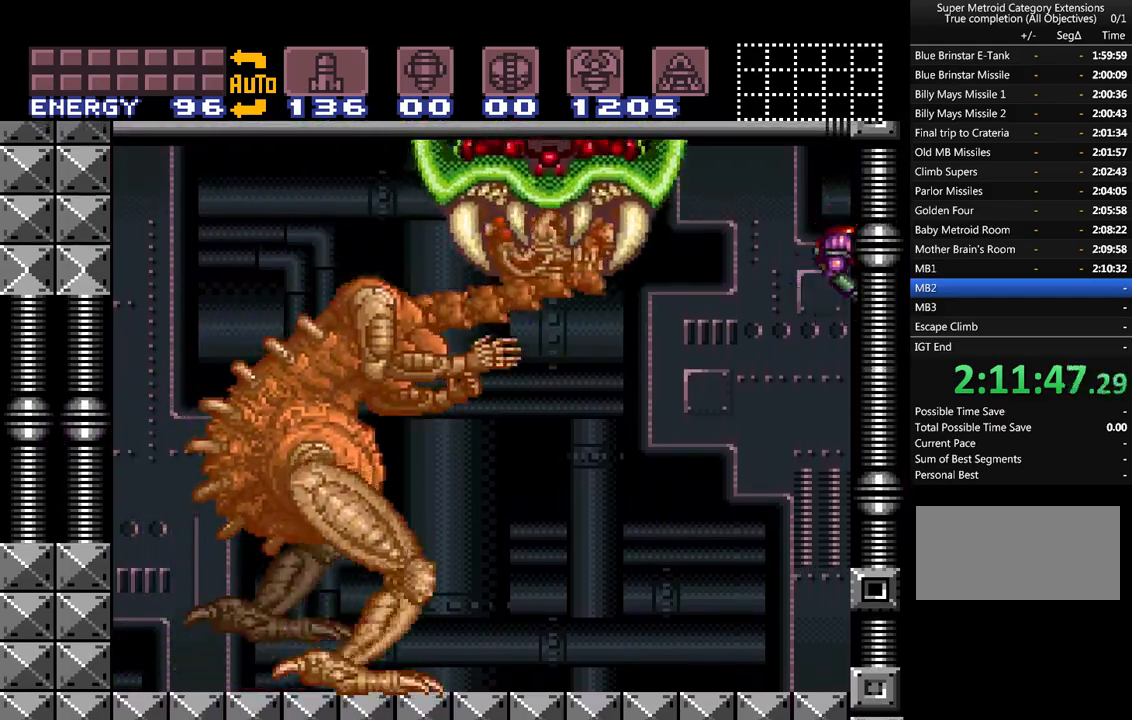
{"buttons": ["A"], "events": [[150, "B", "down"], [400, "B", "up"]]}
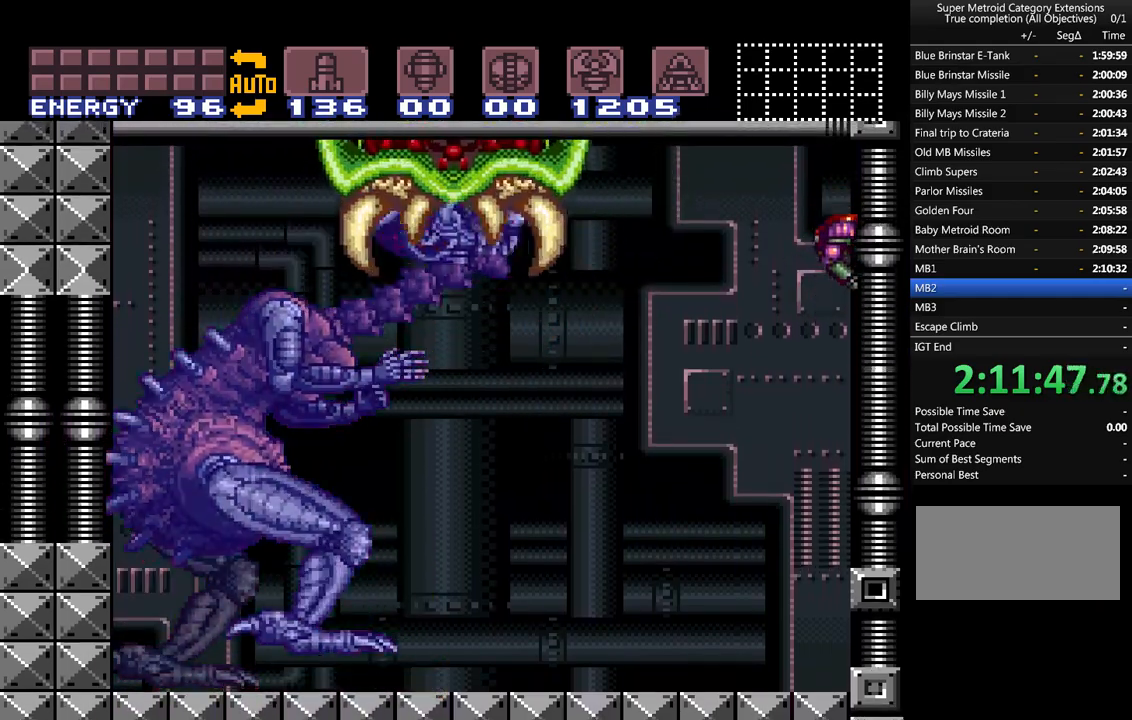
{"buttons": ["A"], "events": [[217, "B", "down"], [467, "B", "up"]]}
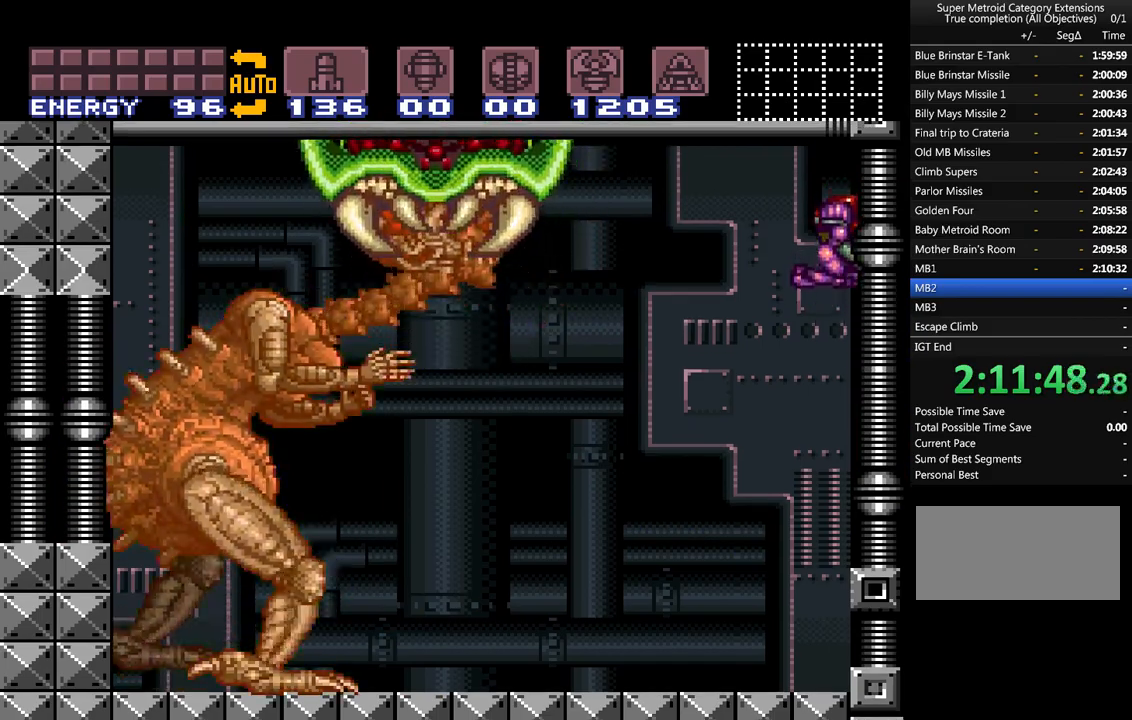
{"buttons": ["A", "B"], "events": [[250, "B", "down"]]}
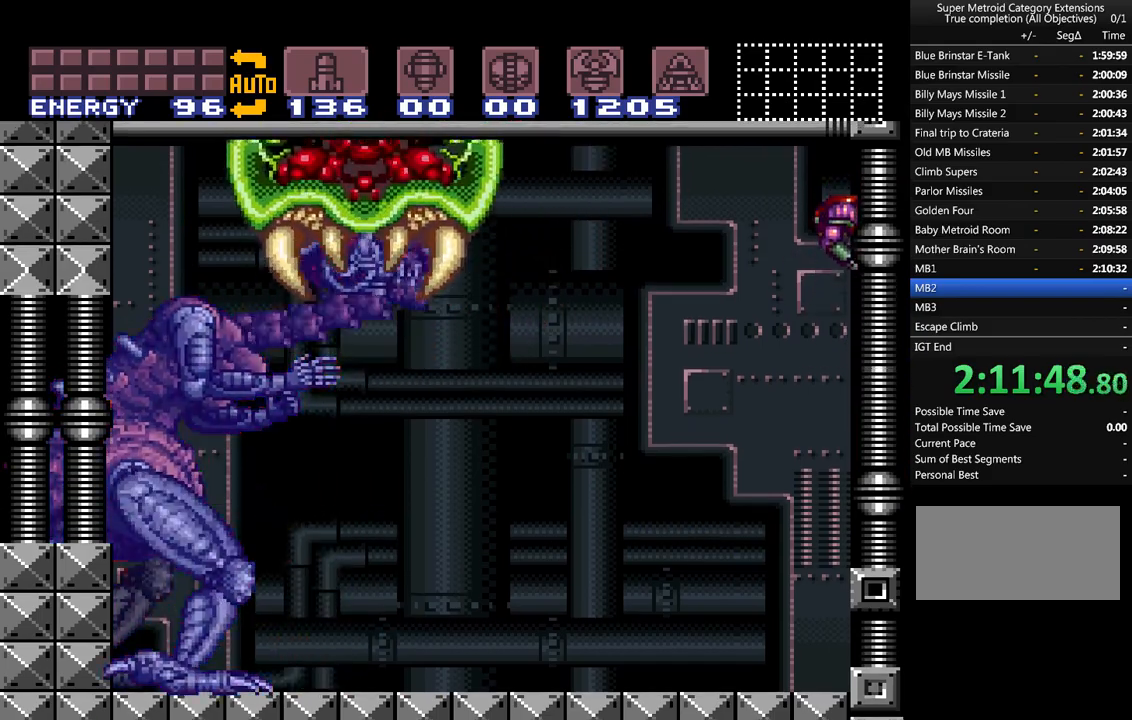
{"buttons": ["A", "B"], "events": [[17, "B", "up"], [317, "B", "down"]]}
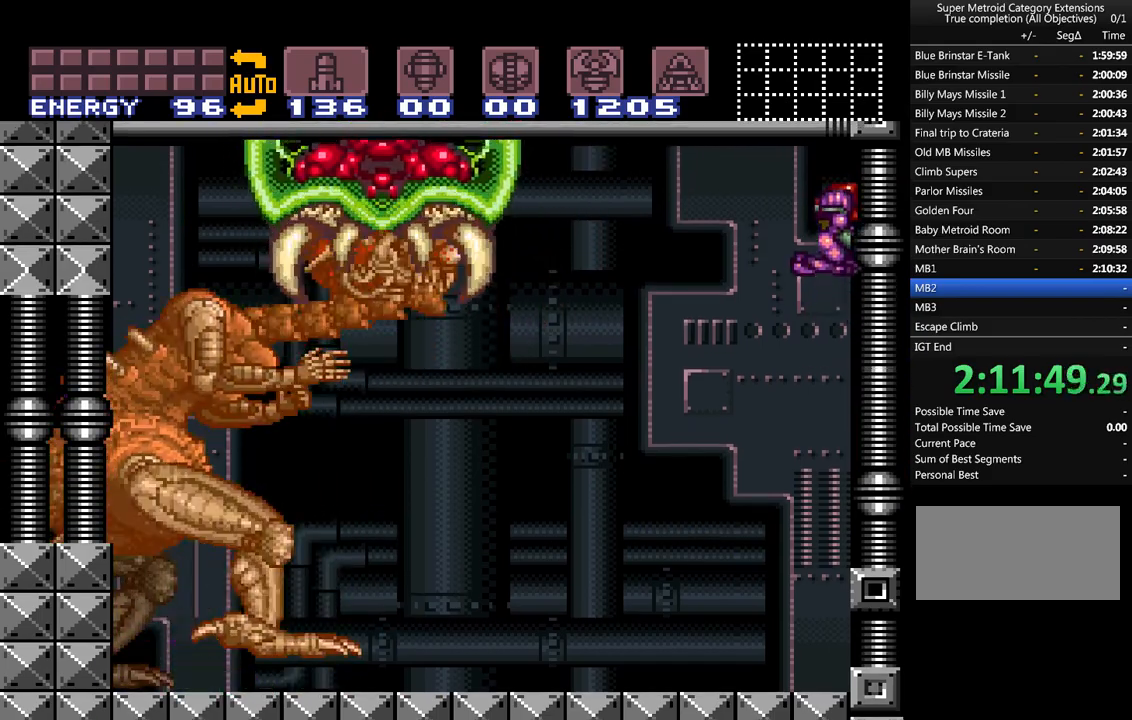
{"buttons": ["A", "B"], "events": [[50, "B", "up"], [367, "B", "down"]]}
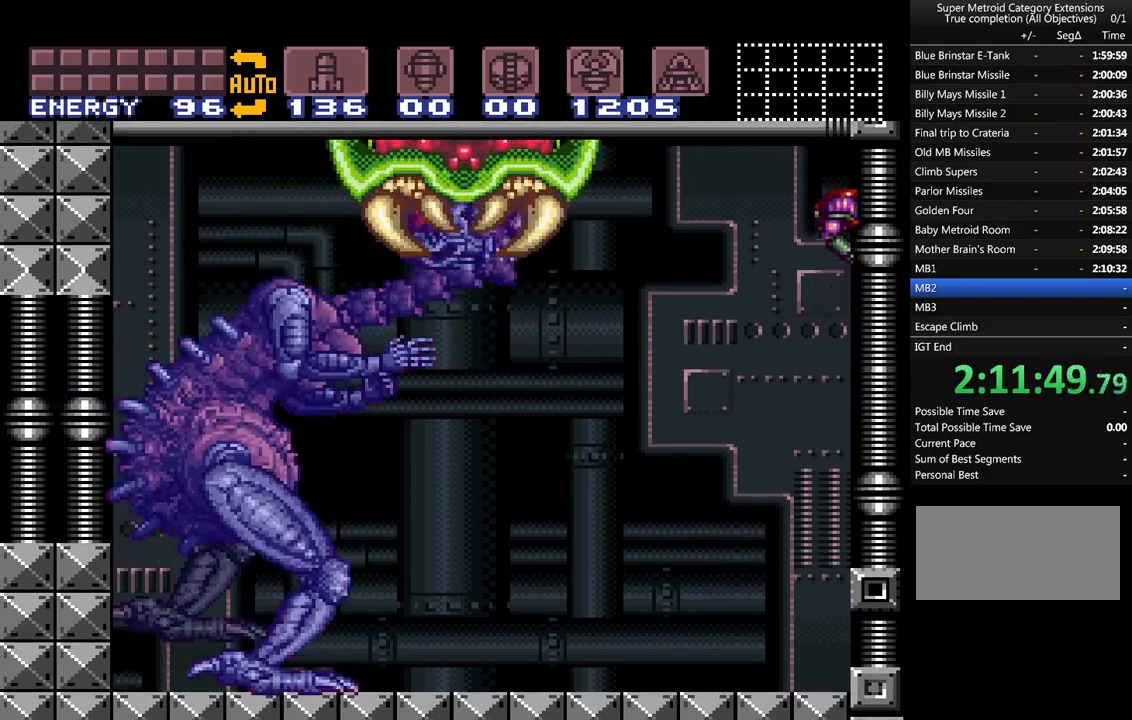
{"buttons": ["A", "B"], "events": [[50, "B", "up"], [400, "B", "down"]]}
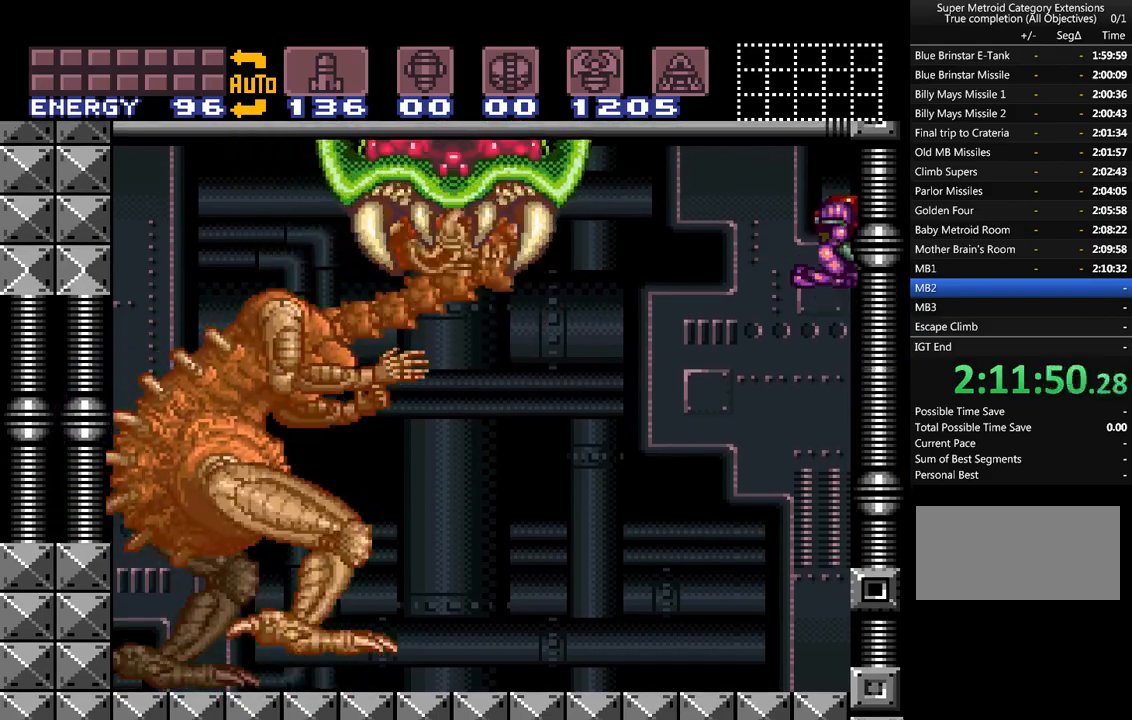
{"buttons": ["A", "B"], "events": [[83, "B", "up"], [433, "B", "down"]]}
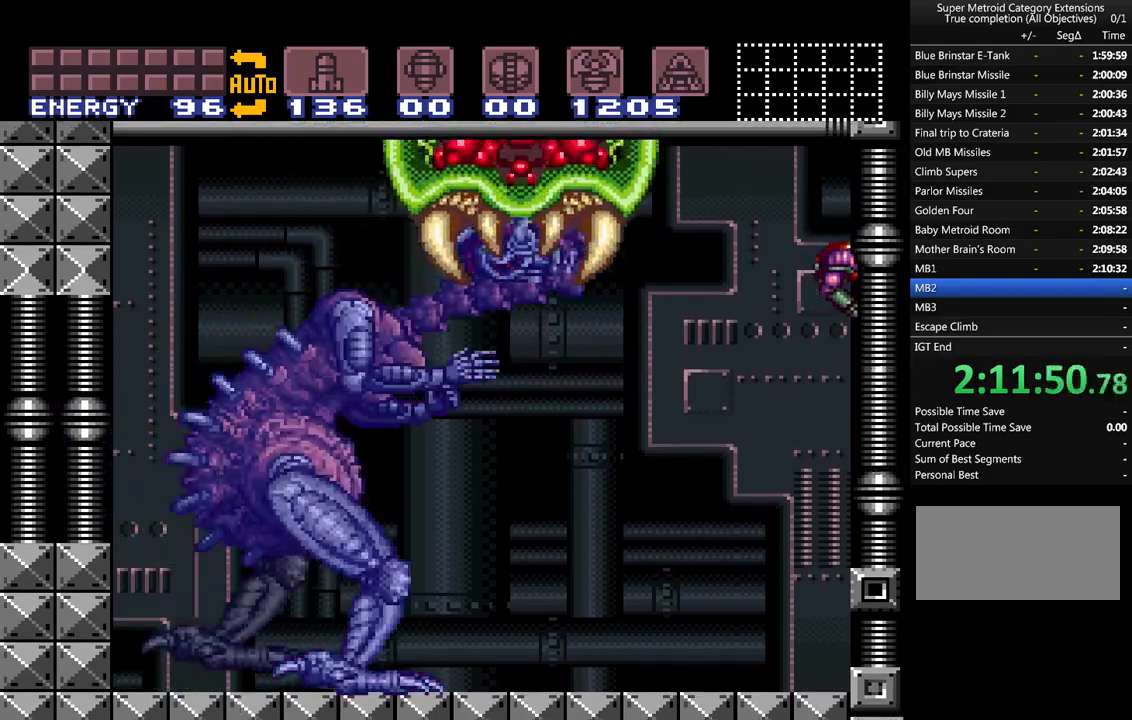
{"buttons": ["A", "B"], "events": [[183, "B", "up"], [483, "B", "down"]]}